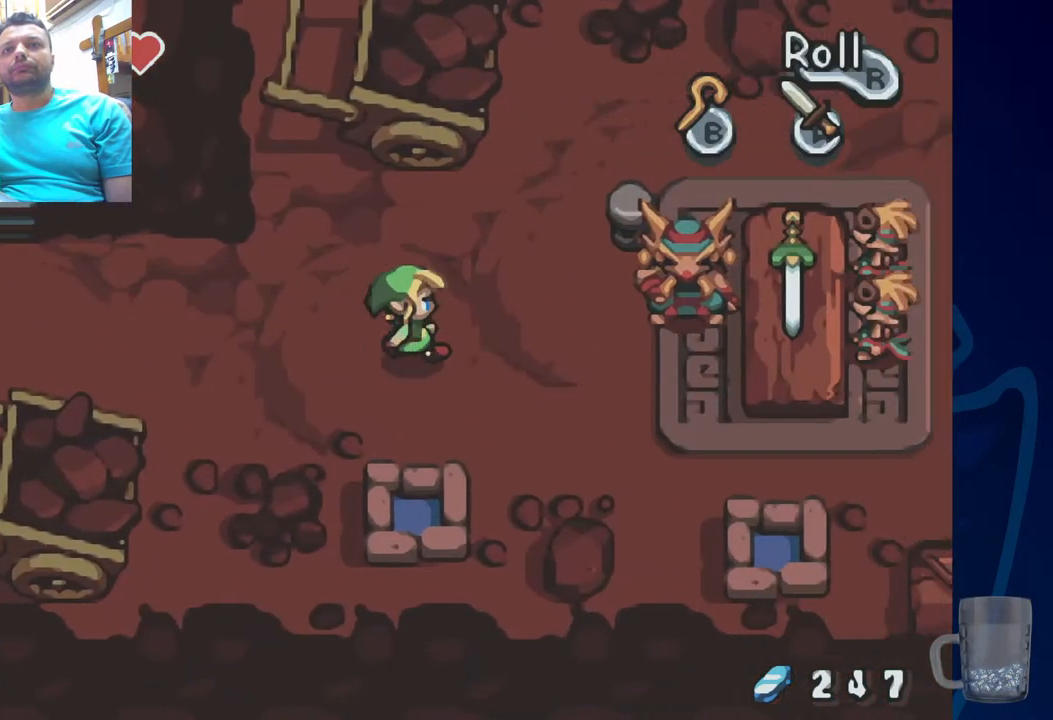
Gameplay with a controller (PlayStation layout); each line is a JSON object with the inputs held at the frame after it. "events" lists button and stick changes between this image and that frame as [ms after this image, input, new state], when the widget could be followed in between.
{"buttons": [], "left_stick": "center", "right_stick": "center", "events": [[233, "SQUARE", "down"], [367, "SQUARE", "up"], [383, "DPAD_DOWN", "up"]]}
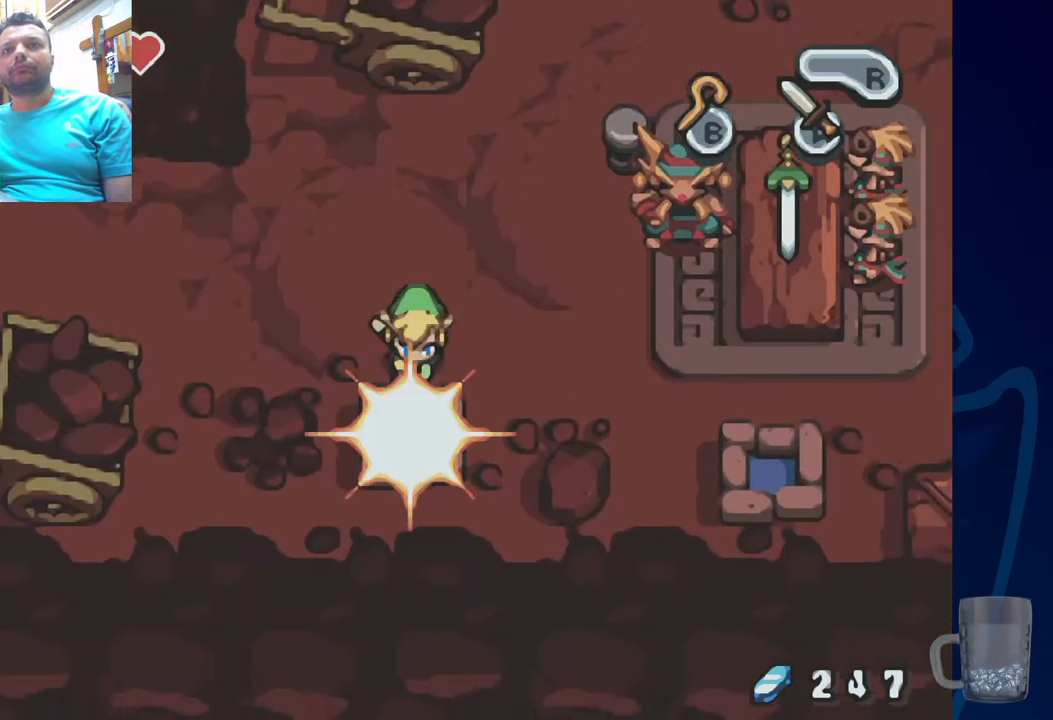
{"buttons": [], "left_stick": "center", "right_stick": "center", "events": []}
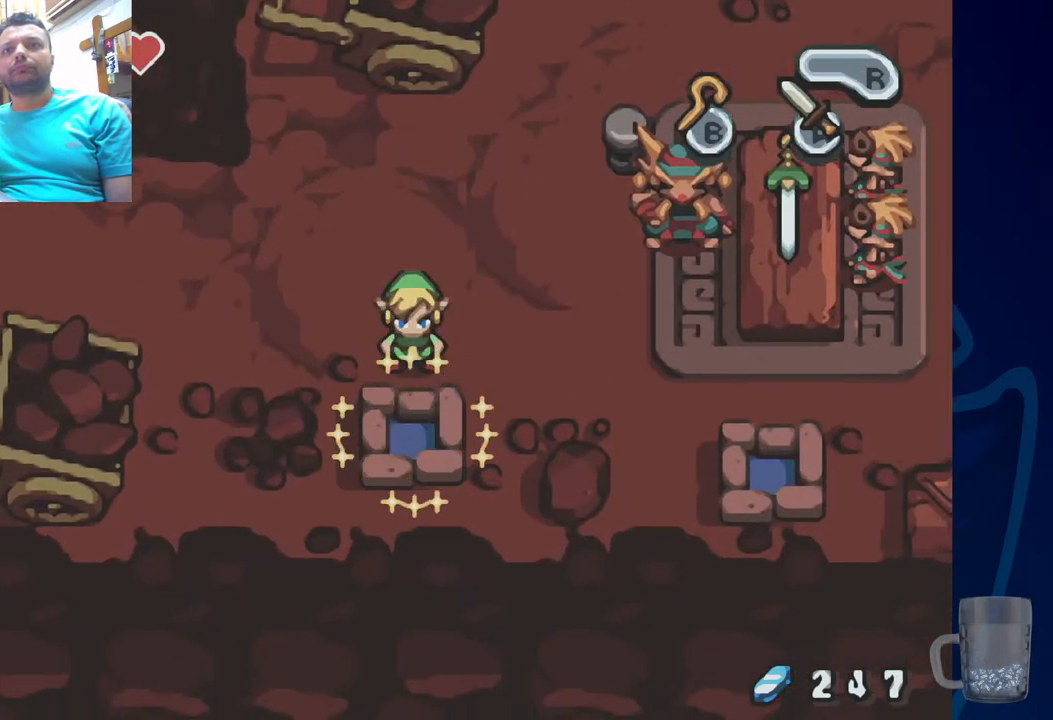
{"buttons": ["DPAD_UP"], "left_stick": "center", "right_stick": "center", "events": [[350, "DPAD_UP", "down"]]}
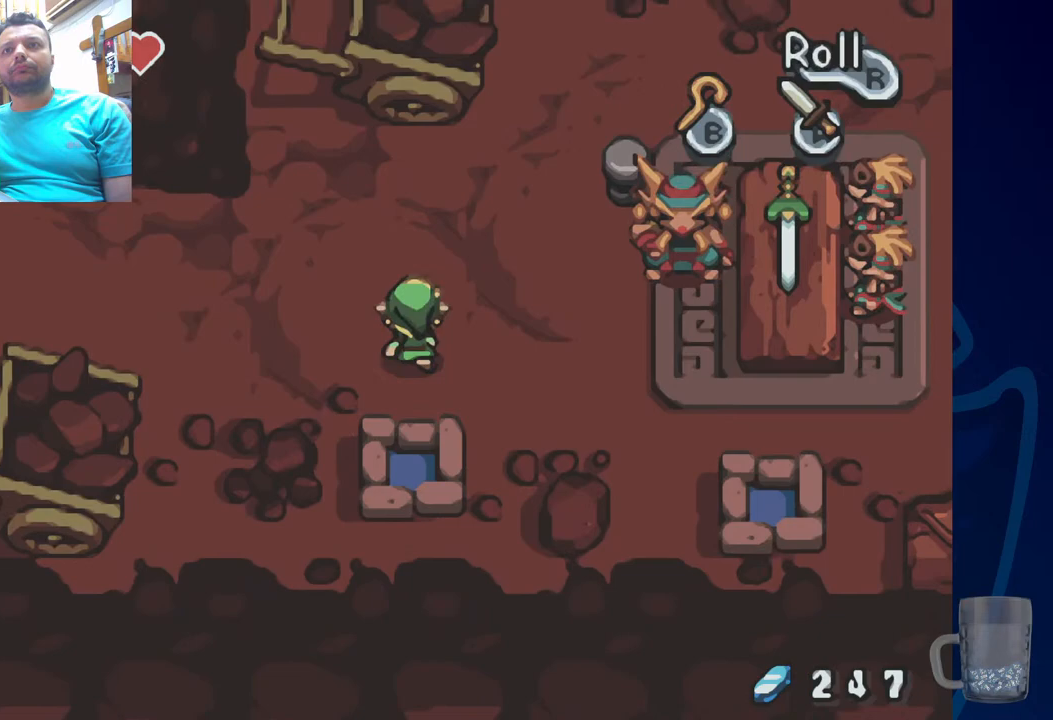
{"buttons": ["DPAD_DOWN", "DPAD_RIGHT"], "left_stick": "center", "right_stick": "center"}
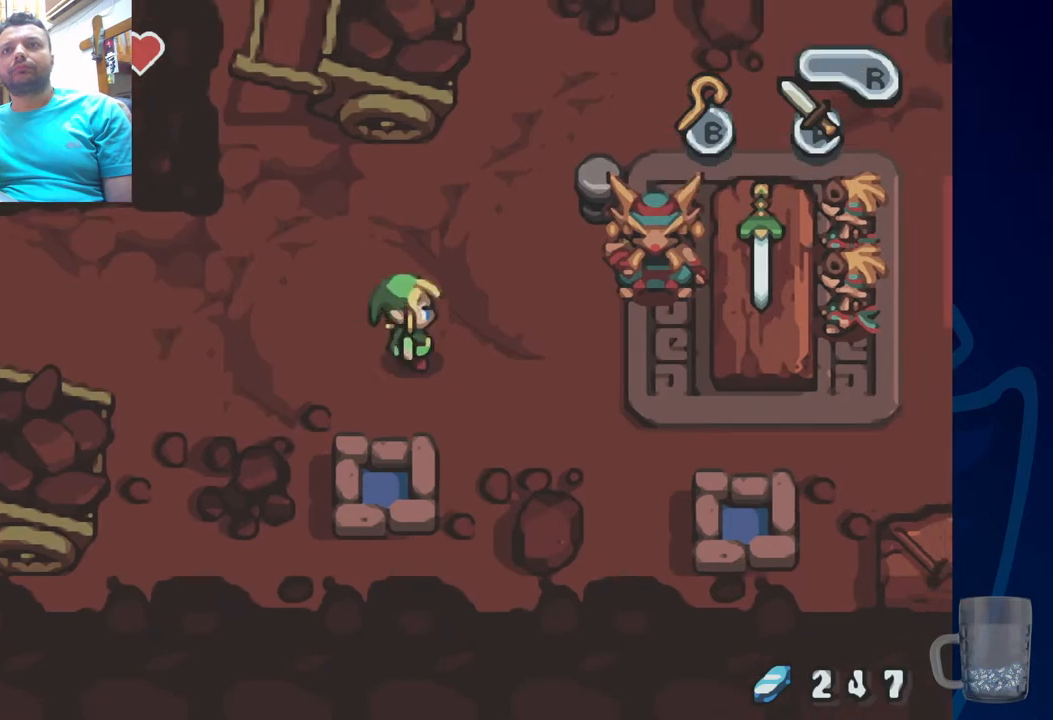
{"buttons": ["DPAD_RIGHT"], "left_stick": "center", "right_stick": "center", "events": [[233, "DPAD_DOWN", "up"]]}
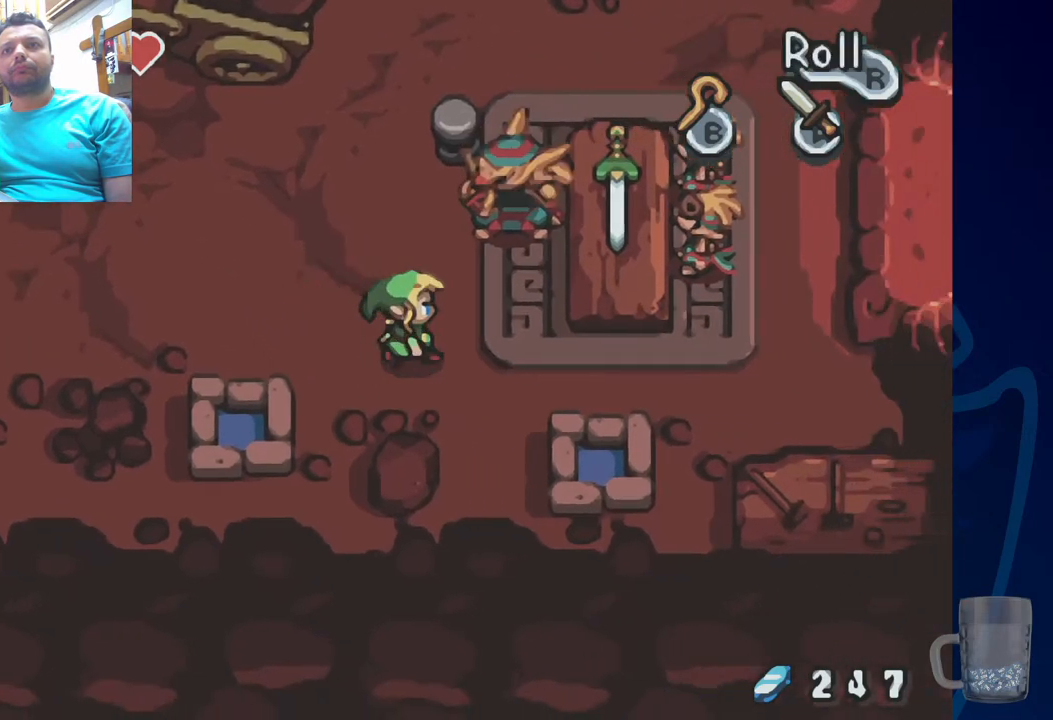
{"buttons": [], "left_stick": "center", "right_stick": "center", "events": [[117, "DPAD_RIGHT", "up"]]}